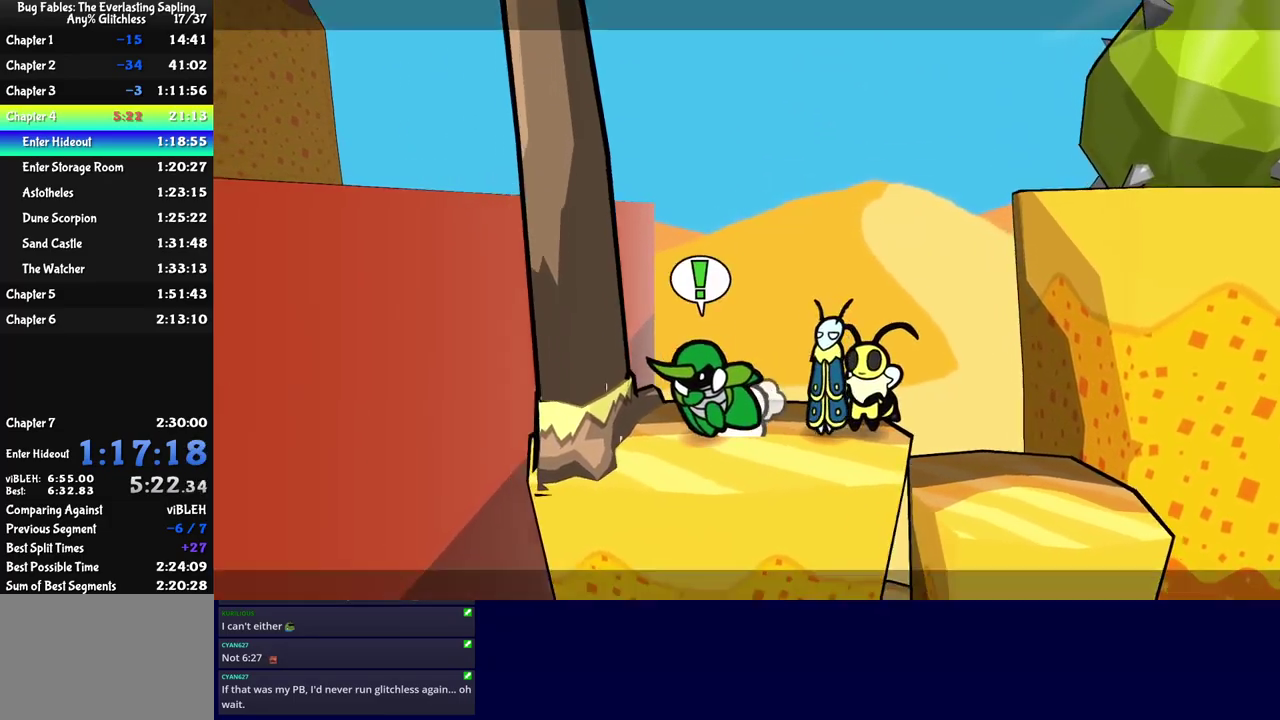
Gameplay with a controller (Nintendo layout); each line is a JSON object with the inputs held at the frame after it. "events" lists button and stick changes between this image and that frame as [ms after this image, input, new state], when the widget could be followed in between. Not read: L3 R3.
{"buttons": [], "left_stick": "center", "events": [[183, "left_stick", "center"]]}
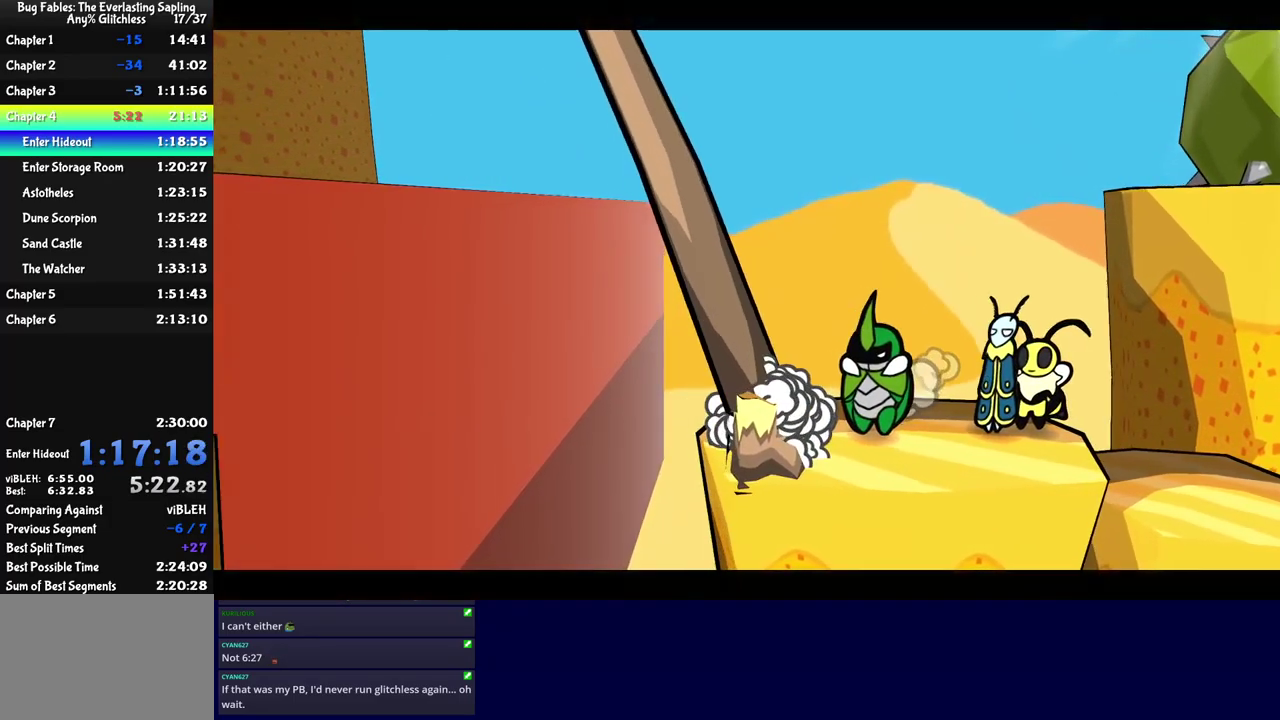
{"buttons": [], "left_stick": "left", "events": [[100, "left_stick", "left"]]}
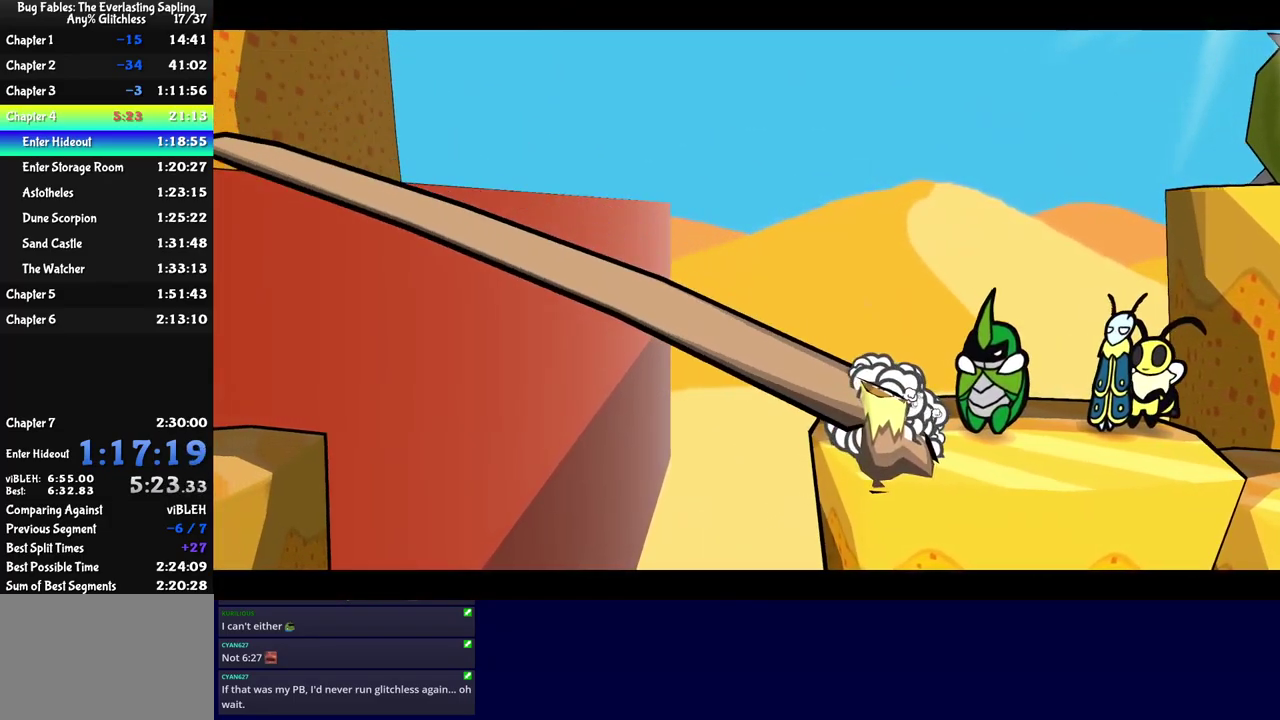
{"buttons": [], "left_stick": "left", "events": []}
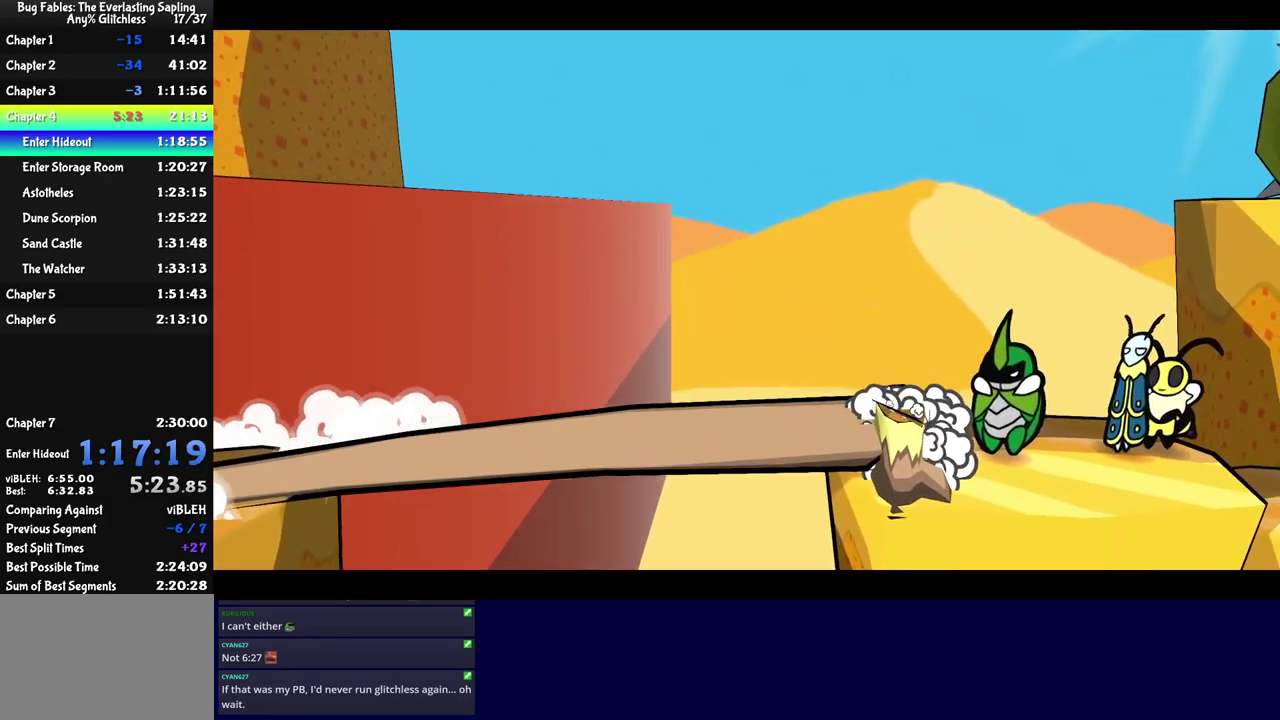
{"buttons": [], "left_stick": "left", "events": []}
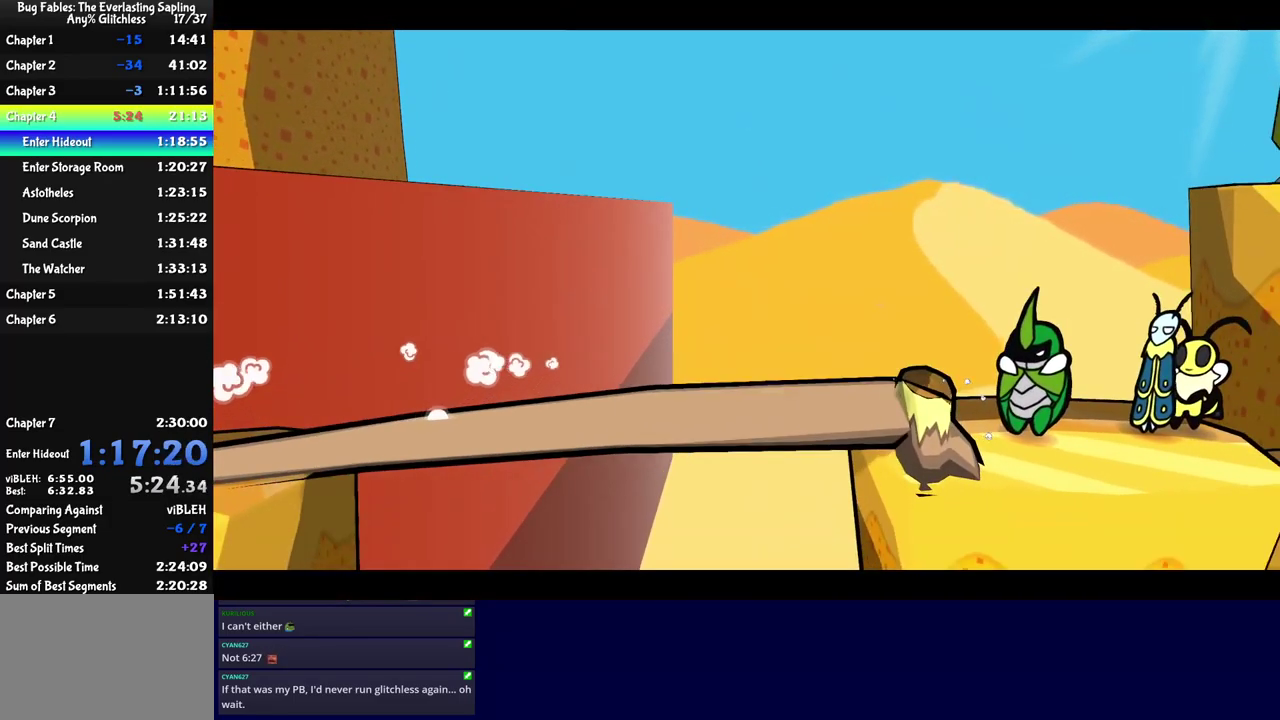
{"buttons": ["C_RIGHT"], "left_stick": "left", "events": [[233, "C_DOWN", "down"], [350, "C_DOWN", "up"], [483, "C_RIGHT", "down"]]}
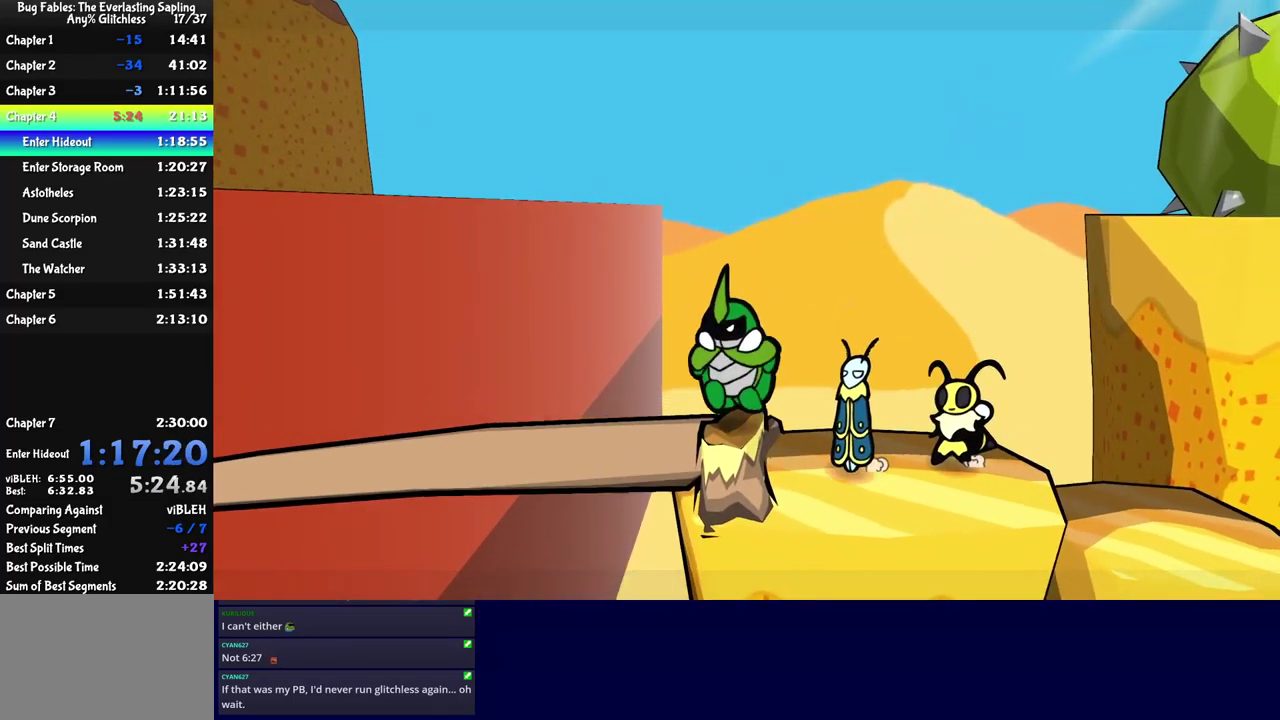
{"buttons": [], "left_stick": "down-left", "events": [[67, "C_RIGHT", "up"], [117, "C_RIGHT", "down"], [167, "C_RIGHT", "up"], [217, "C_RIGHT", "down"], [267, "C_RIGHT", "up"], [450, "left_stick", "down-left"]]}
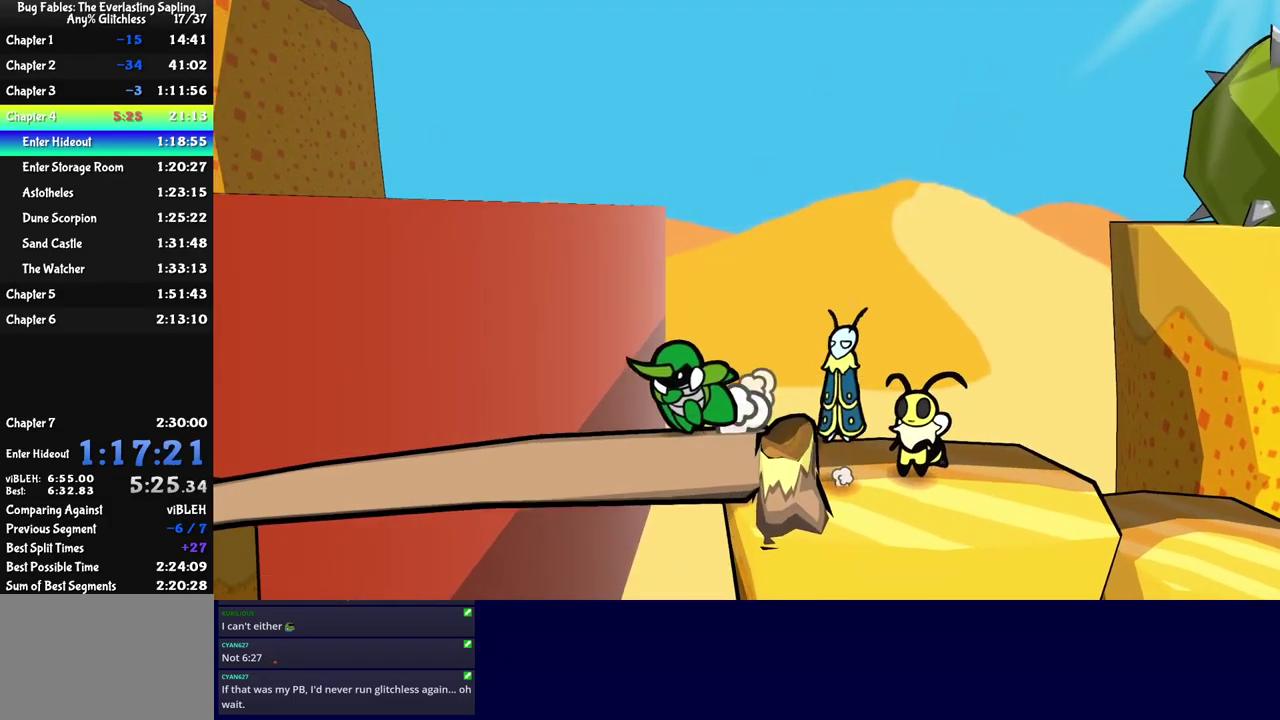
{"buttons": [], "left_stick": "down", "events": [[367, "left_stick", "down"]]}
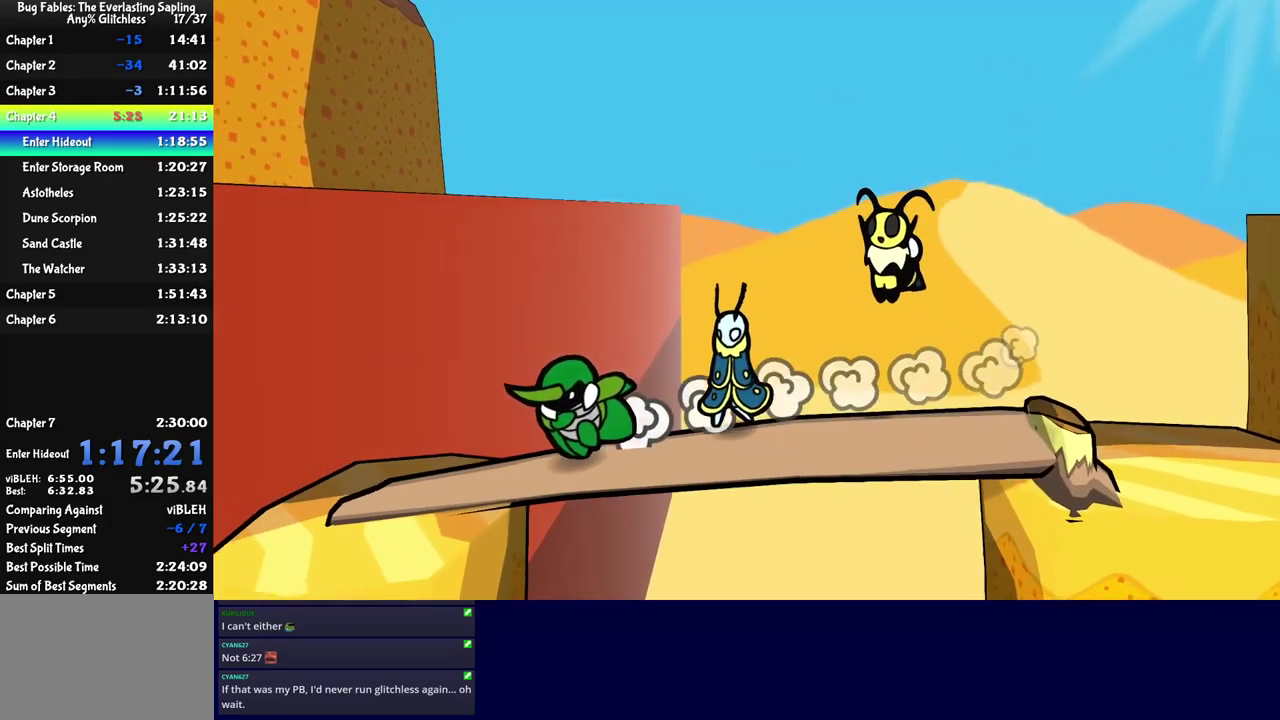
{"buttons": [], "left_stick": "down-right", "events": [[133, "left_stick", "down-right"], [200, "left_stick", "down"], [417, "left_stick", "down-right"]]}
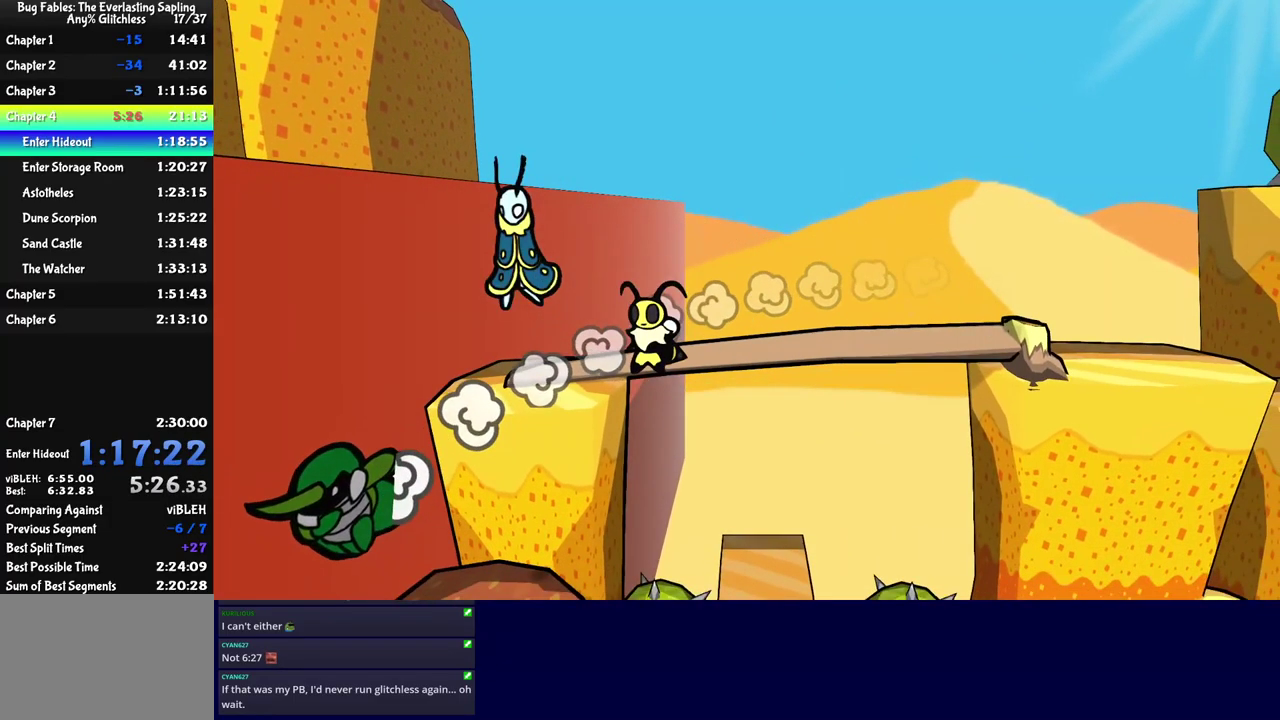
{"buttons": [], "left_stick": "up-left", "events": [[333, "left_stick", "up-right"], [383, "left_stick", "up"], [417, "C_DOWN", "down"], [483, "C_DOWN", "up"], [483, "left_stick", "up-left"]]}
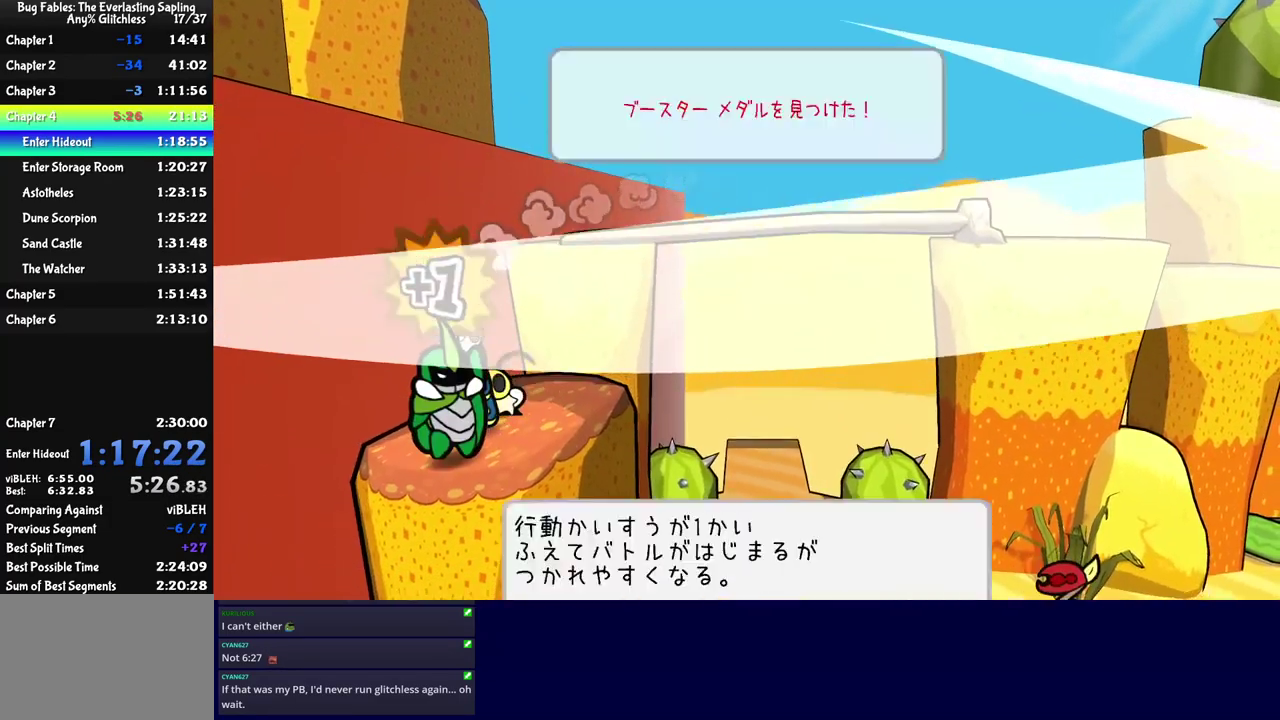
{"buttons": ["C_DOWN"], "left_stick": "right", "events": [[50, "C_DOWN", "down"], [100, "C_DOWN", "up"], [217, "left_stick", "center"], [367, "C_DOWN", "down"], [384, "left_stick", "right"], [417, "C_DOWN", "up"], [500, "C_DOWN", "down"]]}
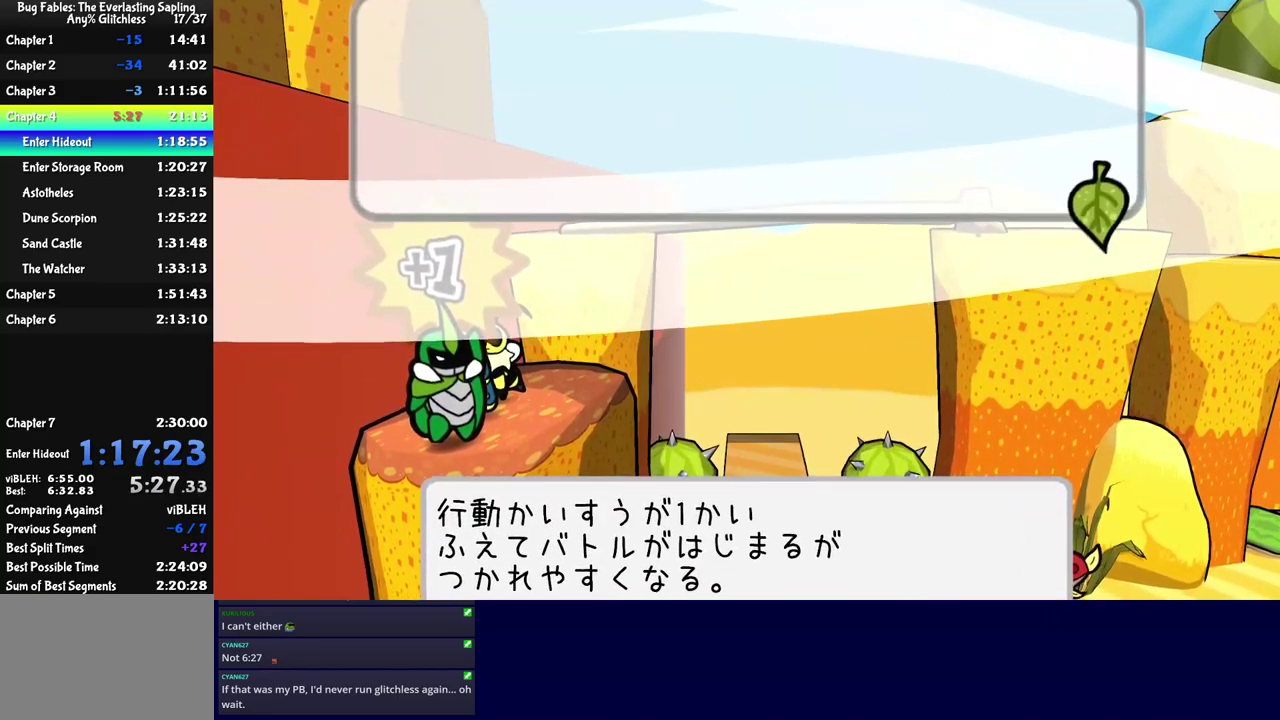
{"buttons": [], "left_stick": "right", "events": [[34, "C_DOWN", "up"], [100, "C_DOWN", "down"], [150, "C_DOWN", "up"]]}
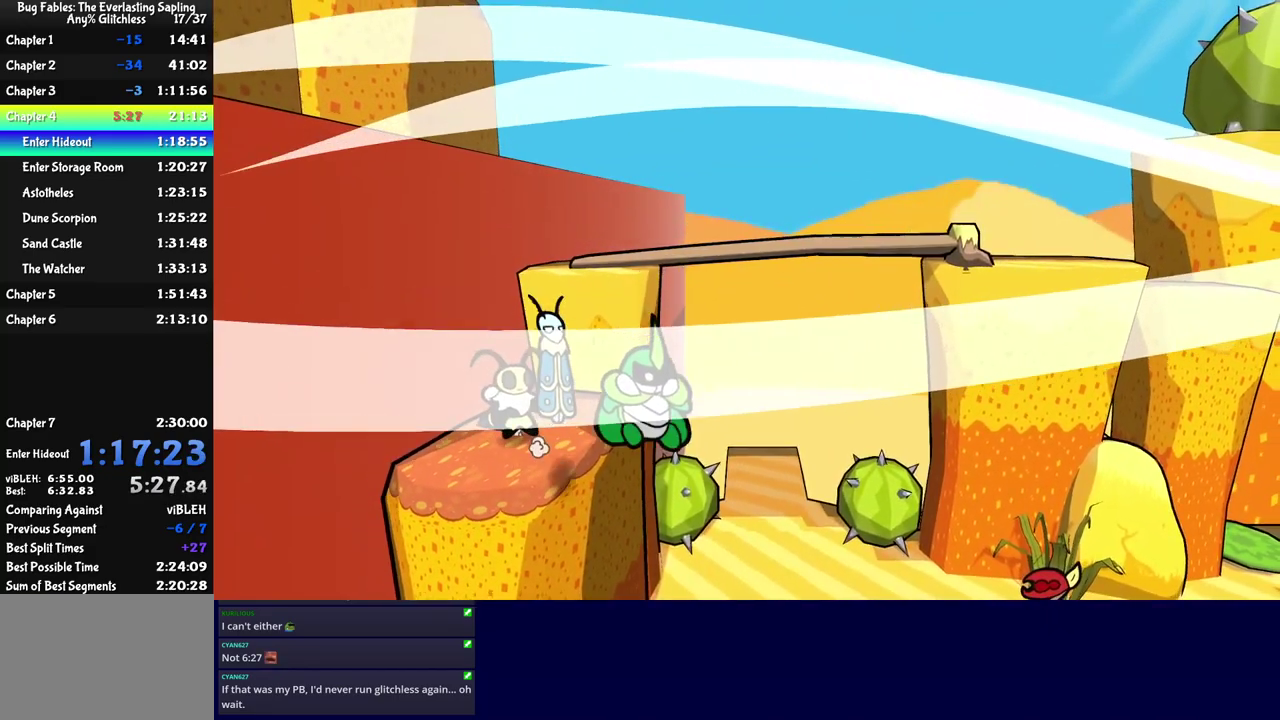
{"buttons": [], "left_stick": "right", "events": [[167, "C_RIGHT", "down"], [217, "C_RIGHT", "up"], [384, "C_RIGHT", "down"], [434, "C_RIGHT", "up"]]}
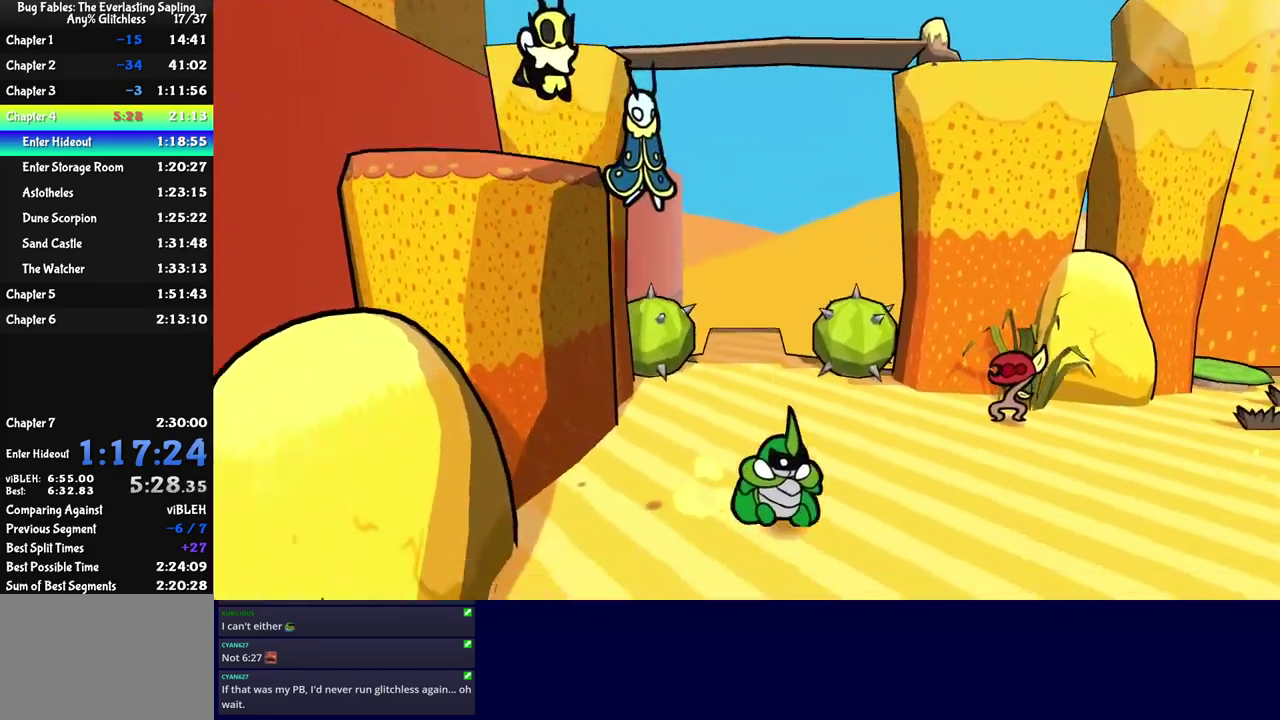
{"buttons": [], "left_stick": "right", "events": [[17, "C_RIGHT", "down"], [67, "C_RIGHT", "up"], [100, "left_stick", "down-right"], [134, "C_RIGHT", "down"], [300, "C_RIGHT", "up"], [450, "left_stick", "right"]]}
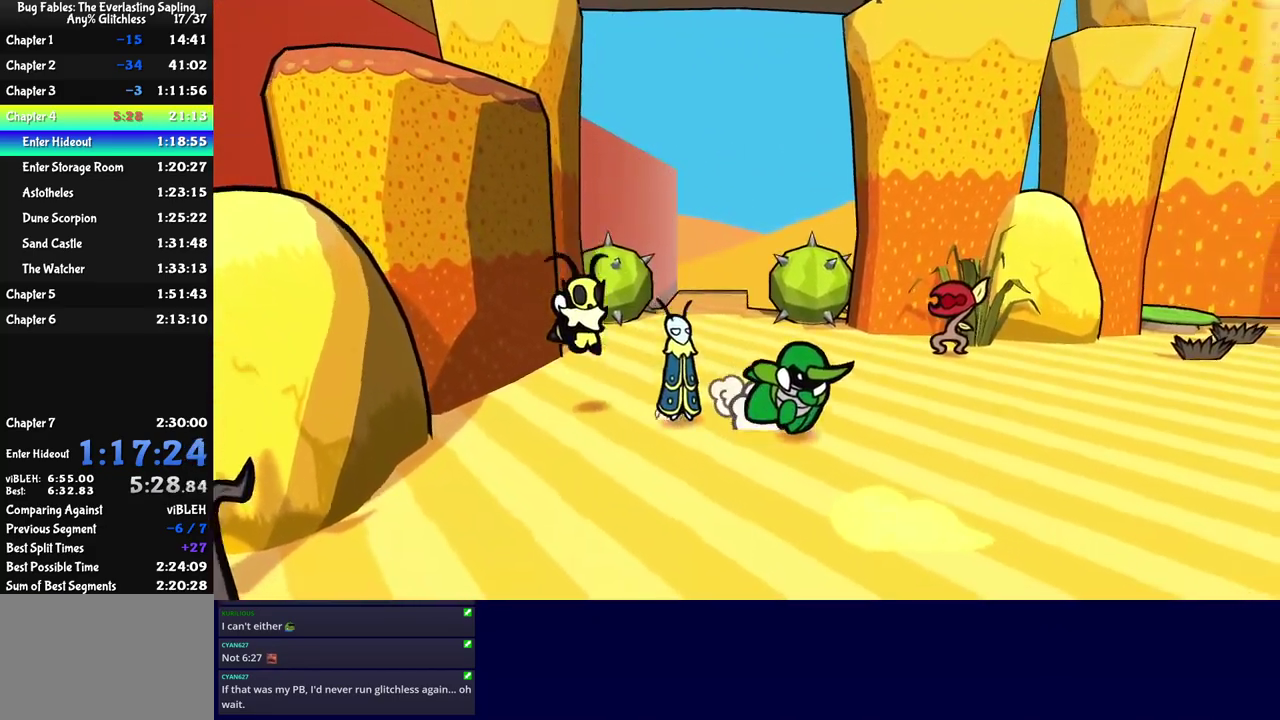
{"buttons": [], "left_stick": "down-right", "events": [[67, "left_stick", "up-right"], [450, "left_stick", "right"], [500, "left_stick", "down-right"]]}
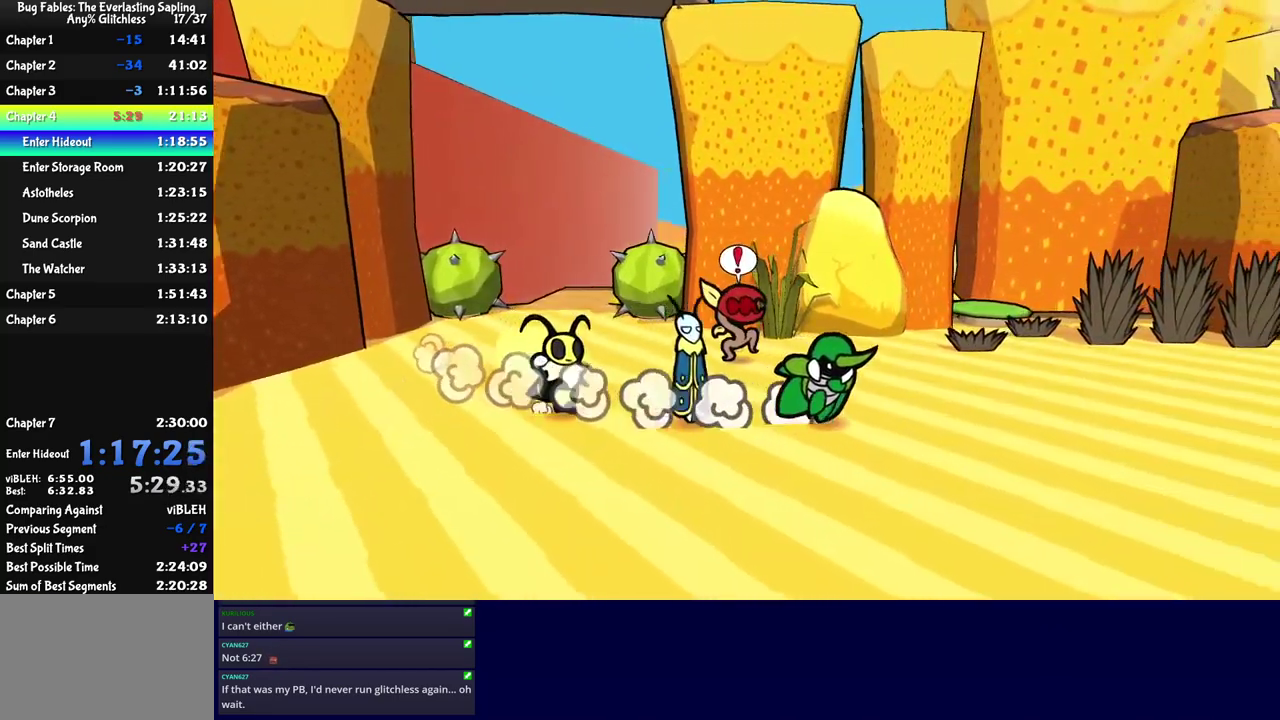
{"buttons": [], "left_stick": "right", "events": [[450, "left_stick", "right"]]}
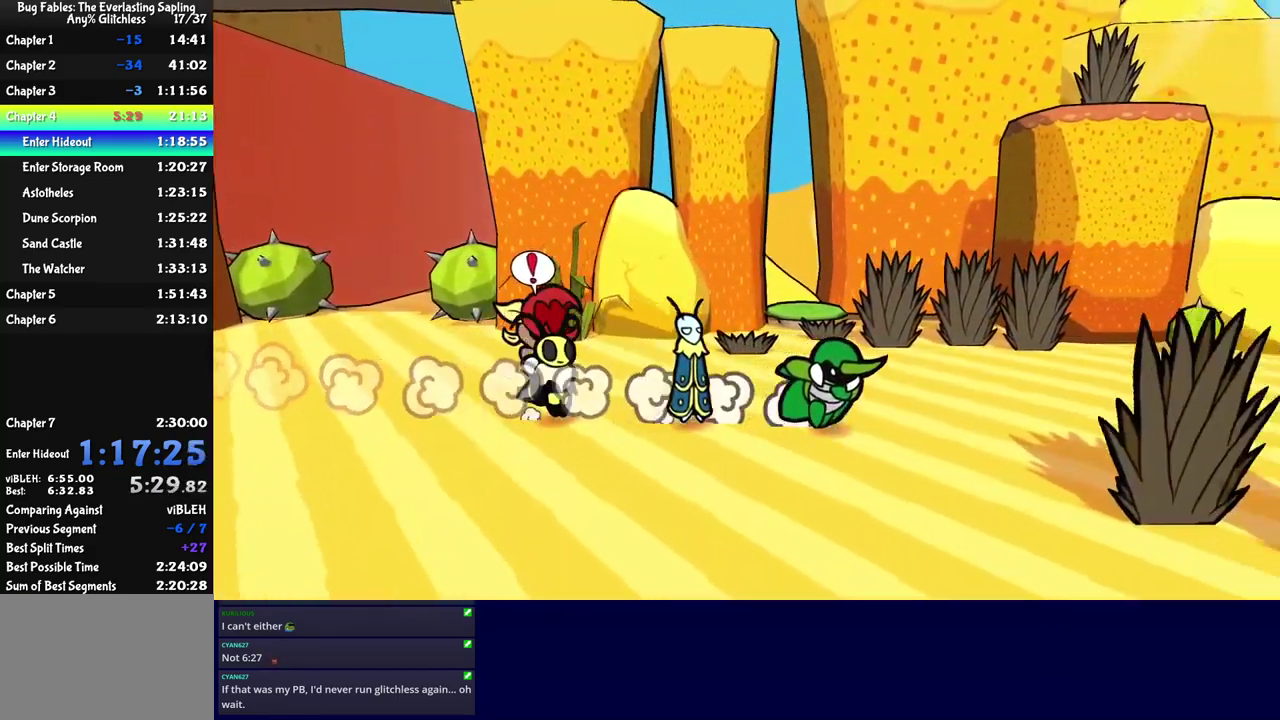
{"buttons": [], "left_stick": "down-right", "events": [[84, "left_stick", "up-right"], [334, "left_stick", "down-right"]]}
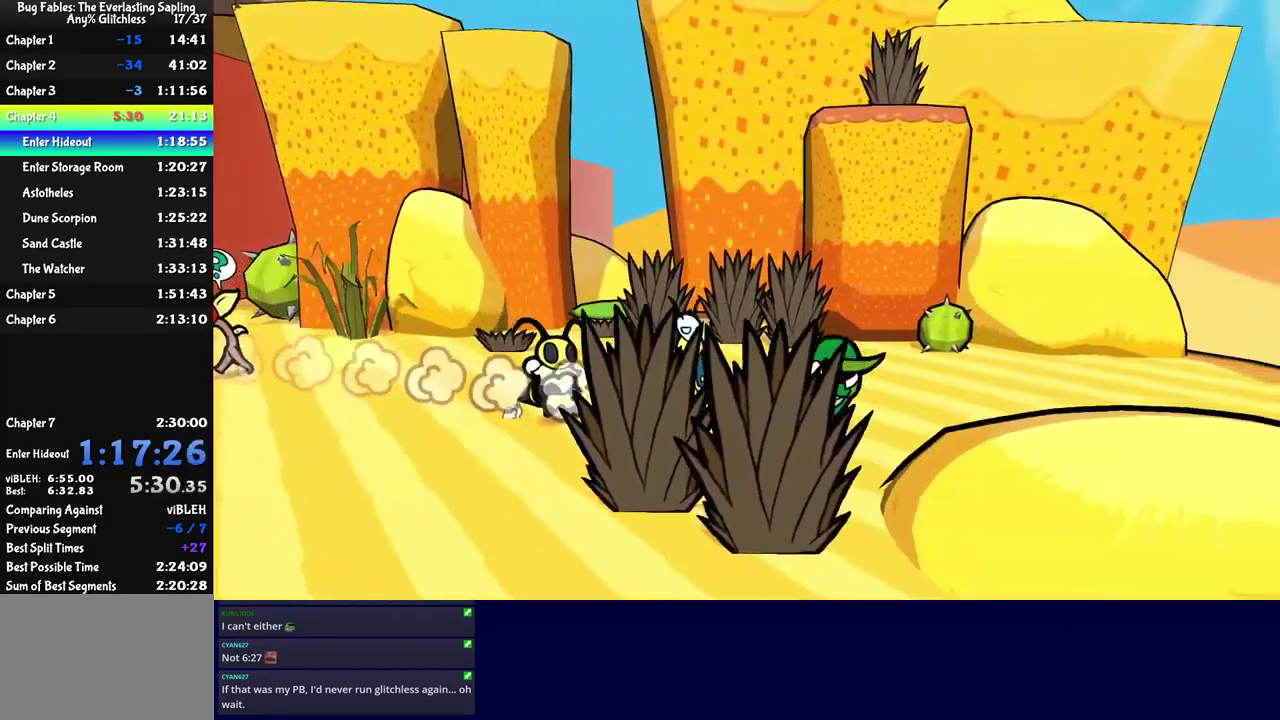
{"buttons": [], "left_stick": "right", "events": [[67, "left_stick", "right"], [167, "left_stick", "up-right"], [467, "left_stick", "right"]]}
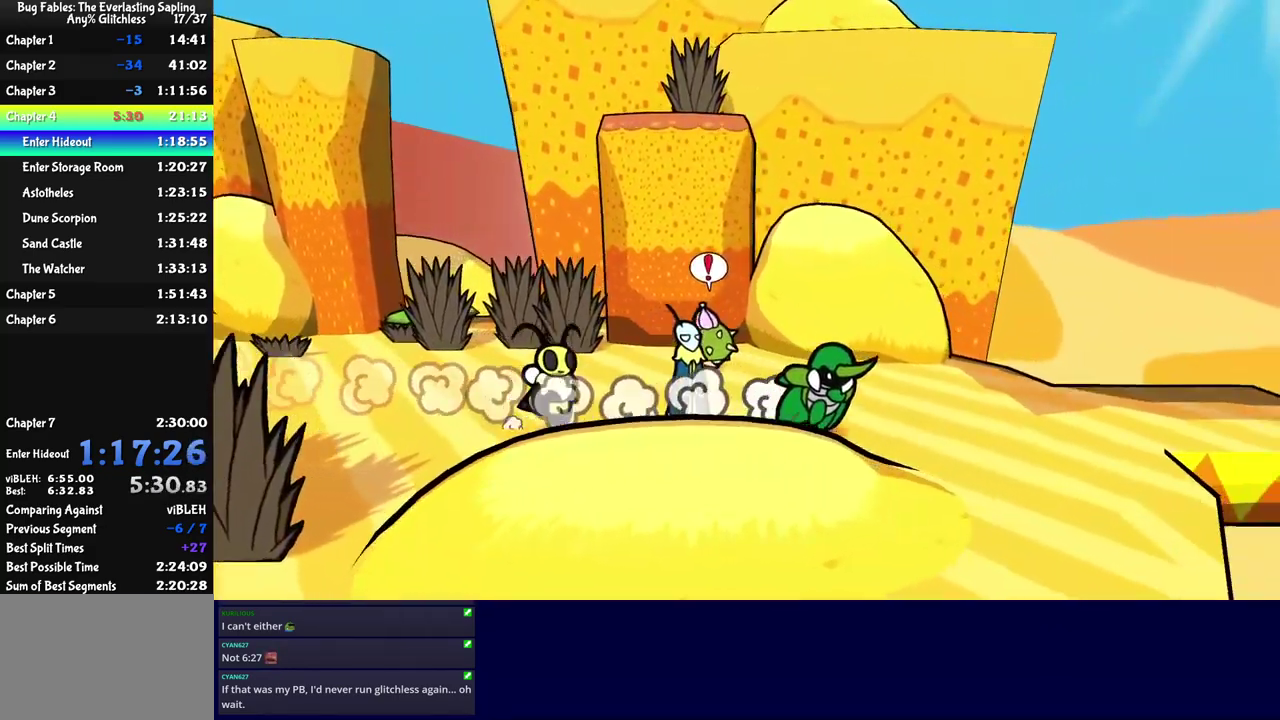
{"buttons": [], "left_stick": "up-right", "events": [[167, "left_stick", "up-right"]]}
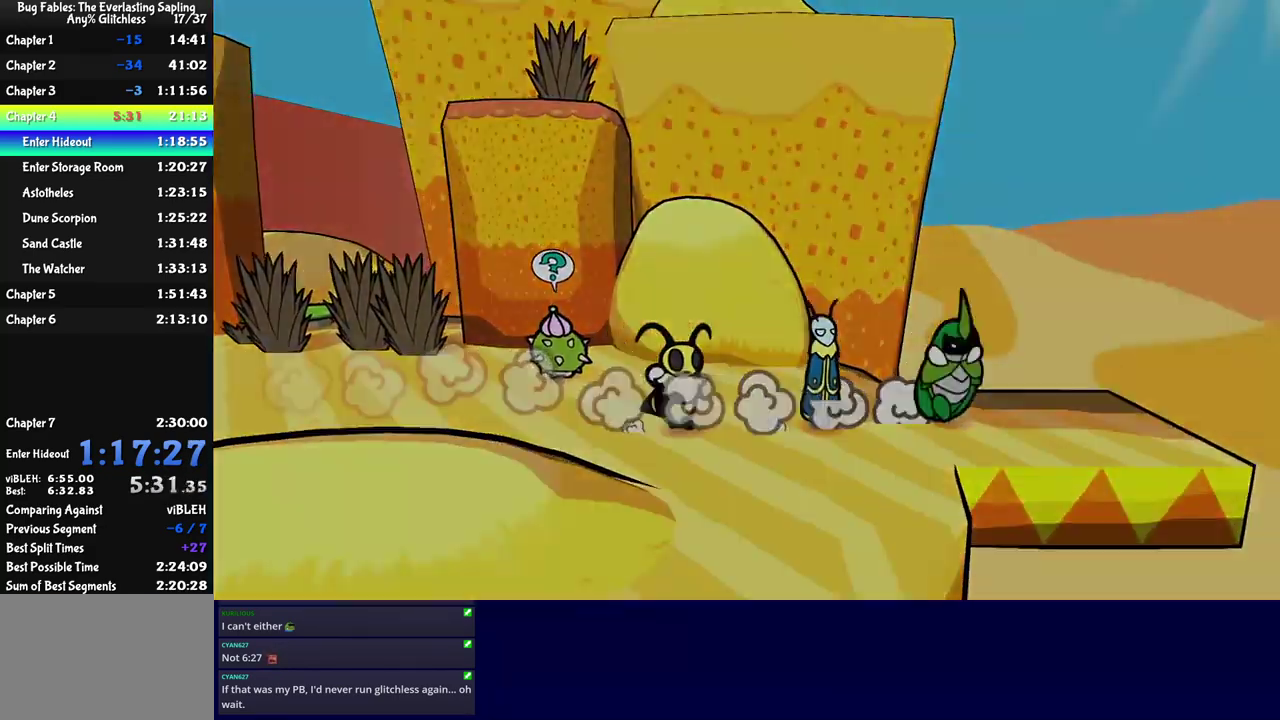
{"buttons": [], "left_stick": "center", "events": [[184, "left_stick", "center"]]}
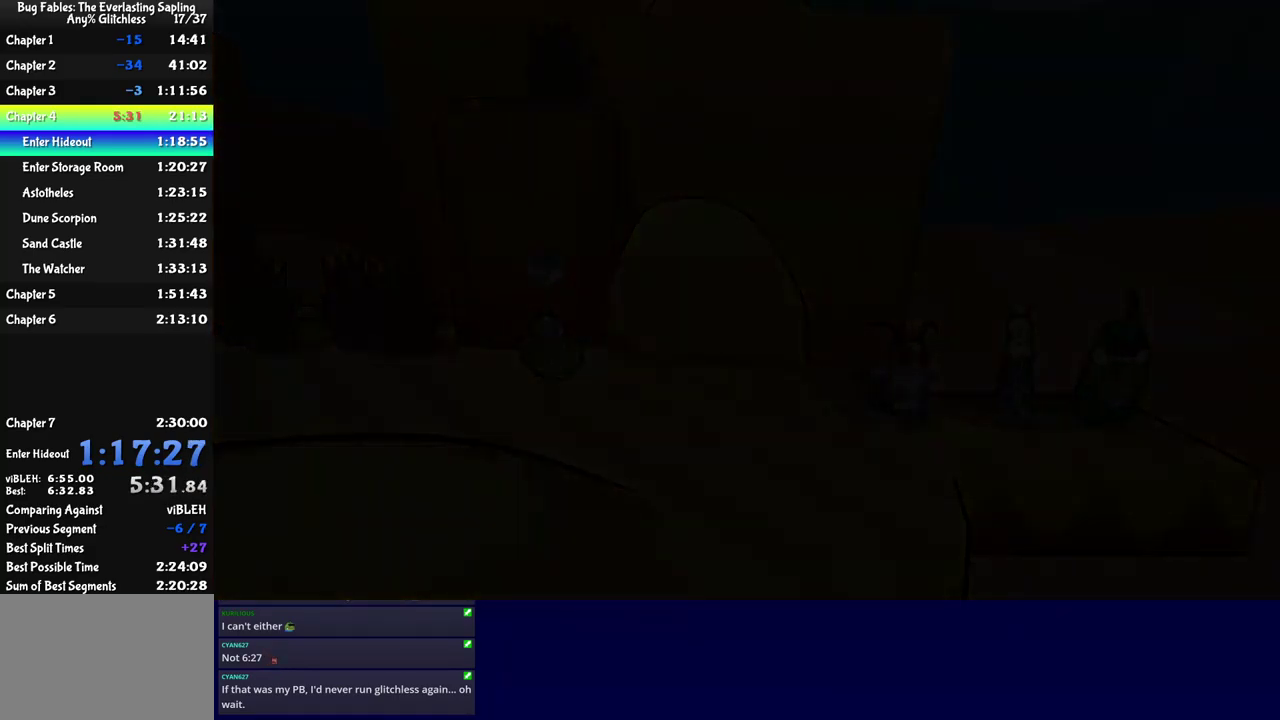
{"buttons": [], "left_stick": "right", "events": [[400, "left_stick", "right"]]}
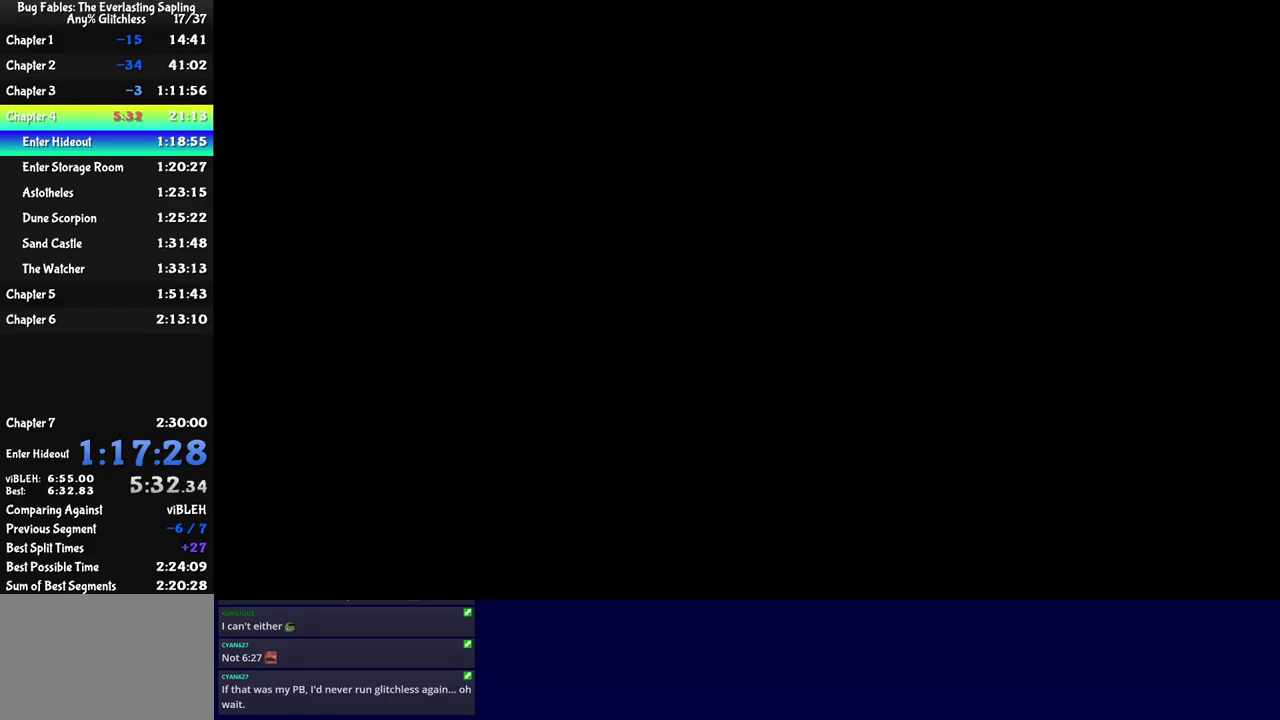
{"buttons": [], "left_stick": "right", "events": [[66, "C_RIGHT", "down"], [133, "C_RIGHT", "up"], [183, "C_RIGHT", "down"], [233, "C_RIGHT", "up"], [300, "C_RIGHT", "down"], [350, "C_RIGHT", "up"], [416, "C_RIGHT", "down"], [483, "C_RIGHT", "up"]]}
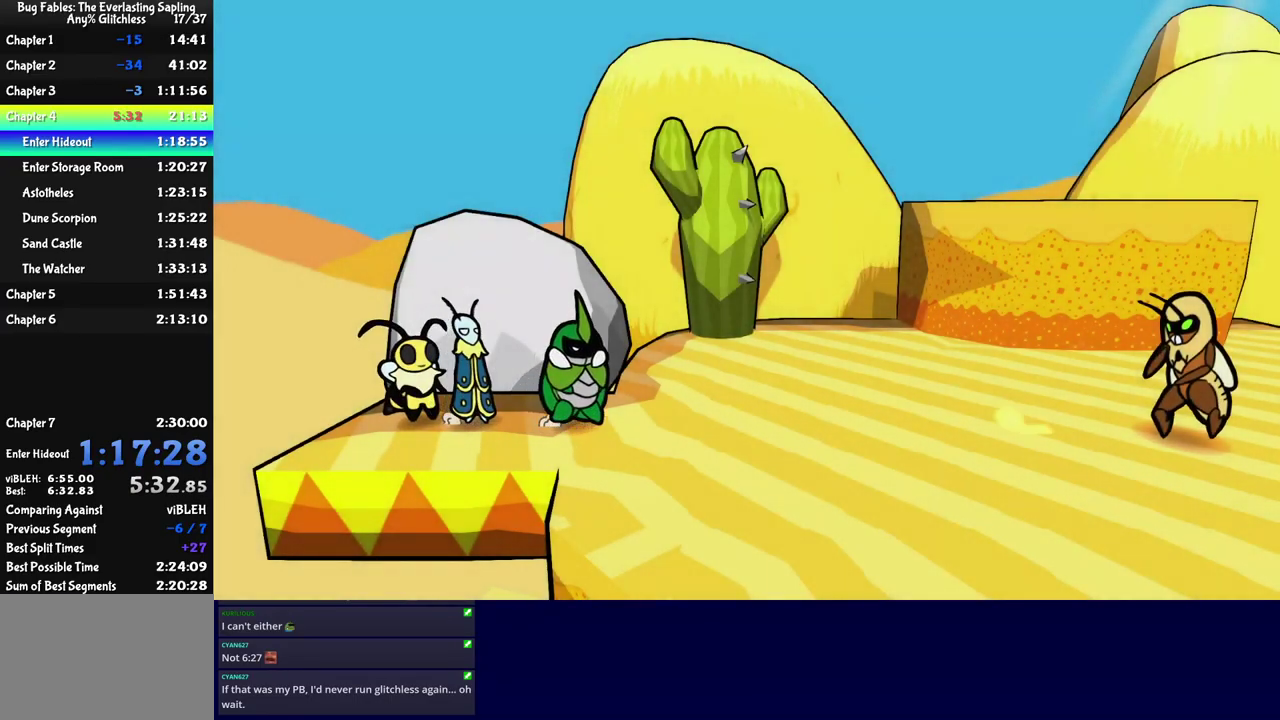
{"buttons": ["C_RIGHT"], "left_stick": "right", "events": [[33, "C_RIGHT", "down"], [83, "C_RIGHT", "up"], [150, "C_RIGHT", "down"], [216, "C_RIGHT", "up"], [266, "C_RIGHT", "down"], [316, "C_RIGHT", "up"], [383, "C_RIGHT", "down"], [433, "C_RIGHT", "up"], [483, "C_RIGHT", "down"]]}
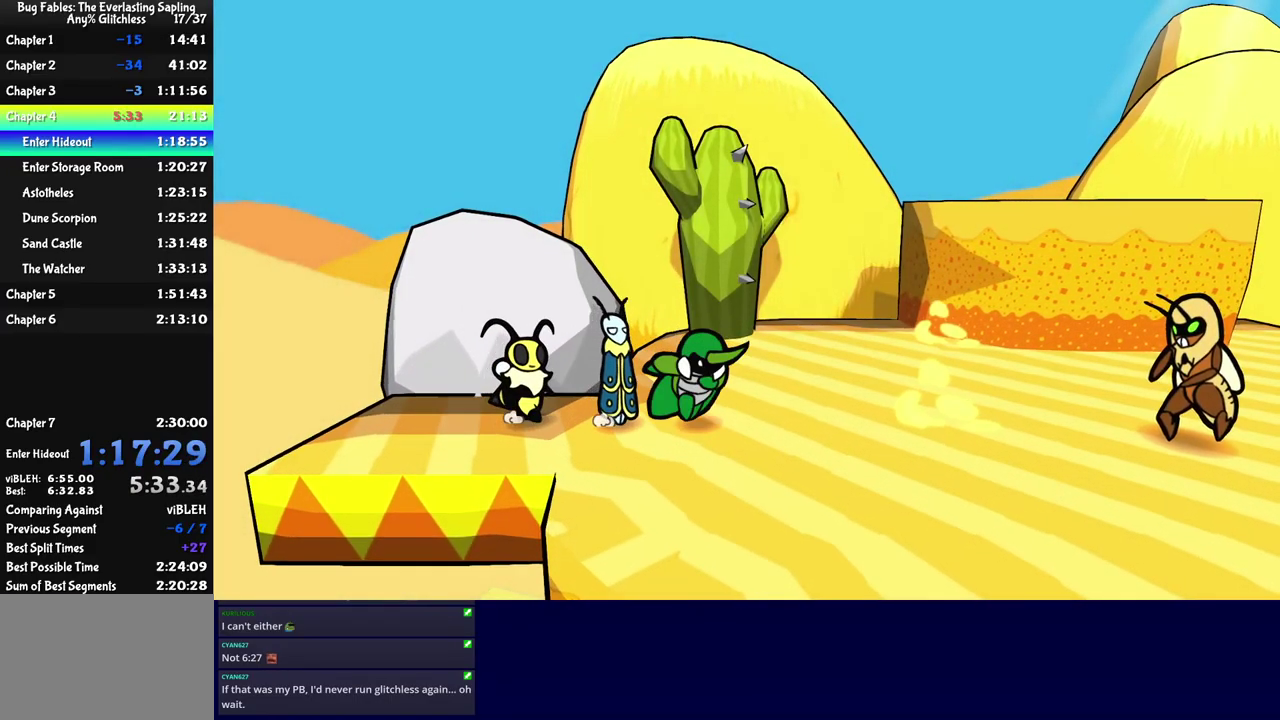
{"buttons": [], "left_stick": "right", "events": [[16, "left_stick", "up-right"], [50, "C_RIGHT", "up"], [283, "left_stick", "right"]]}
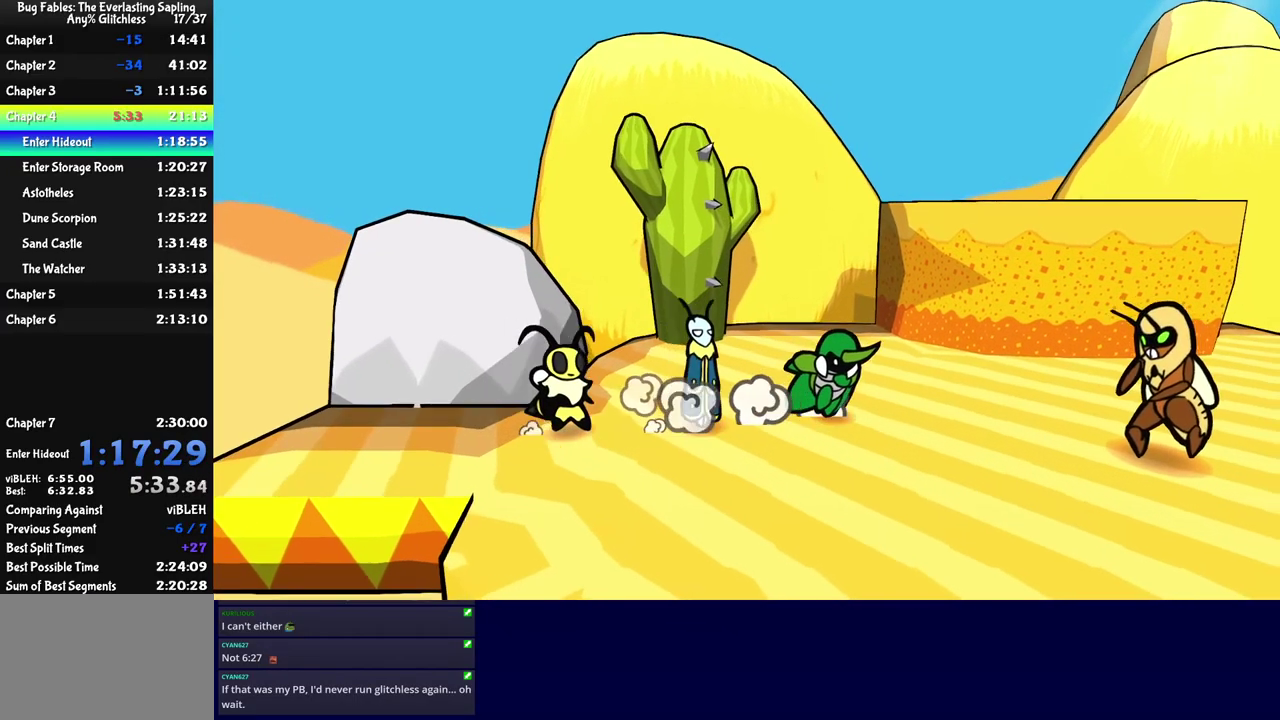
{"buttons": [], "left_stick": "right", "events": [[233, "left_stick", "up-right"], [483, "left_stick", "right"]]}
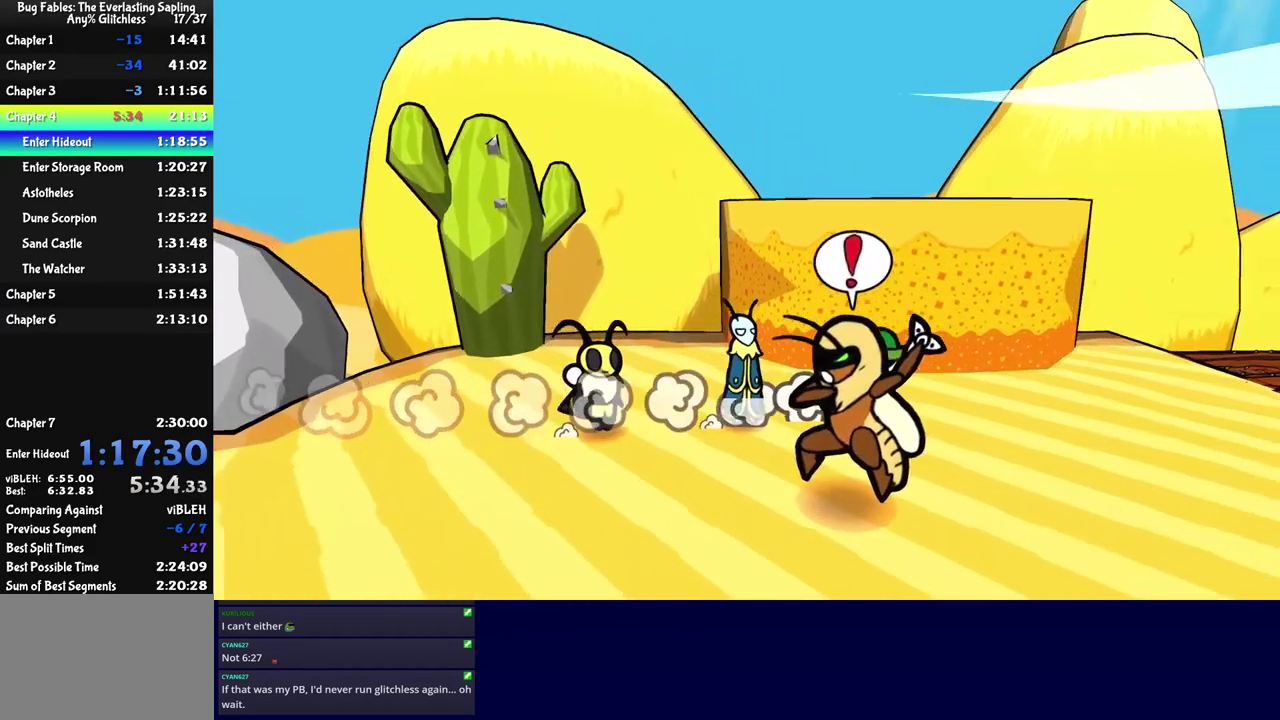
{"buttons": [], "left_stick": "right", "events": [[450, "C_DOWN", "down"], [500, "C_DOWN", "up"]]}
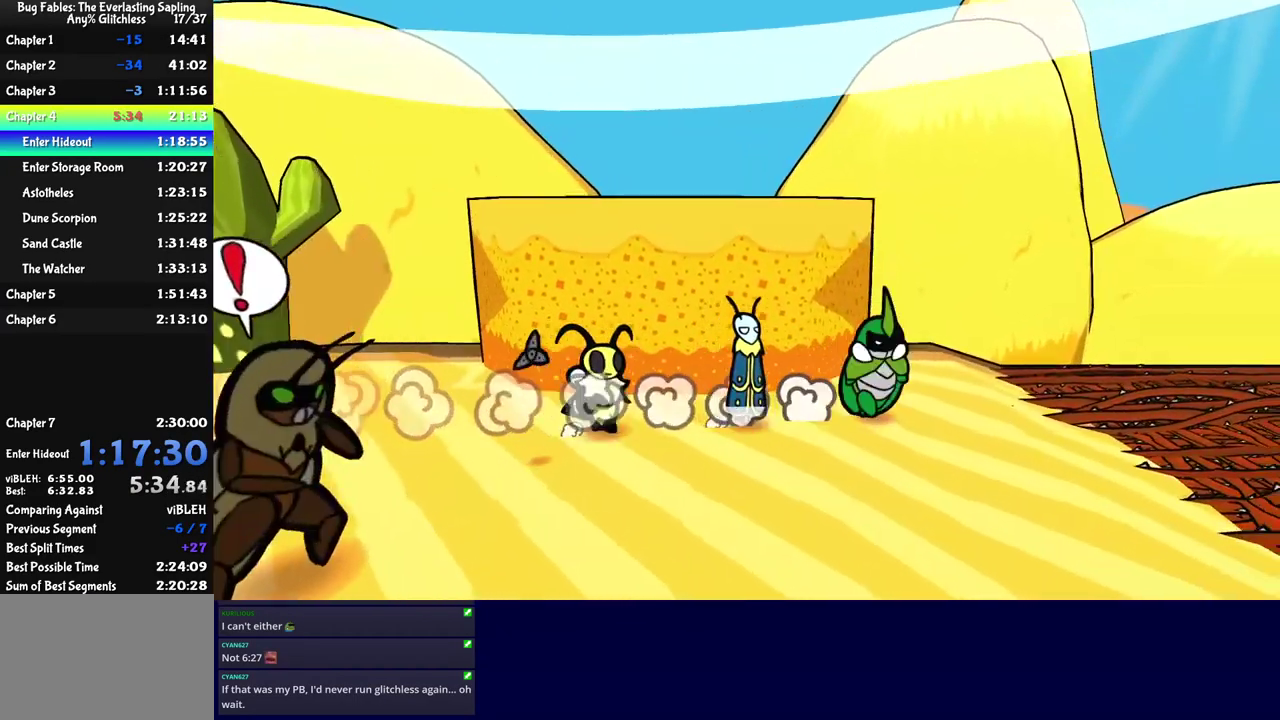
{"buttons": ["C_RIGHT"], "left_stick": "right", "events": [[83, "C_LEFT", "down"], [150, "C_LEFT", "up"], [316, "C_DOWN", "down"], [400, "C_RIGHT", "down"], [433, "C_DOWN", "up"]]}
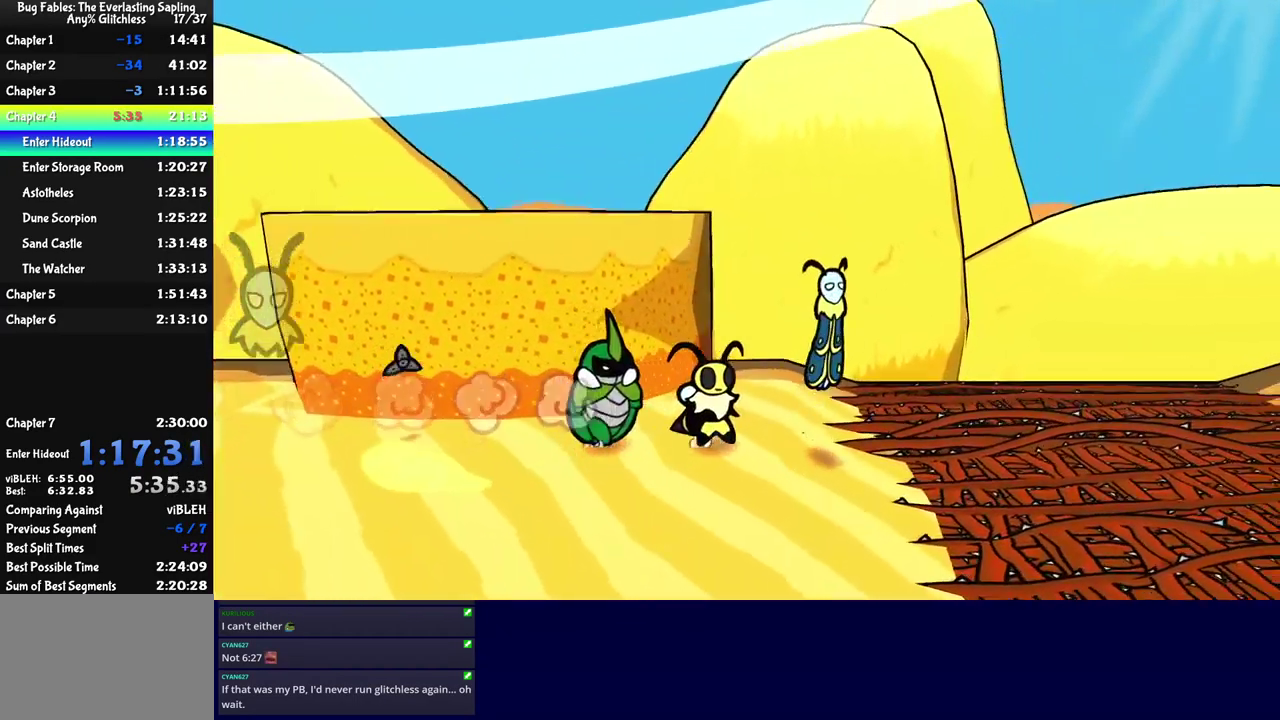
{"buttons": ["C_RIGHT"], "left_stick": "right", "events": []}
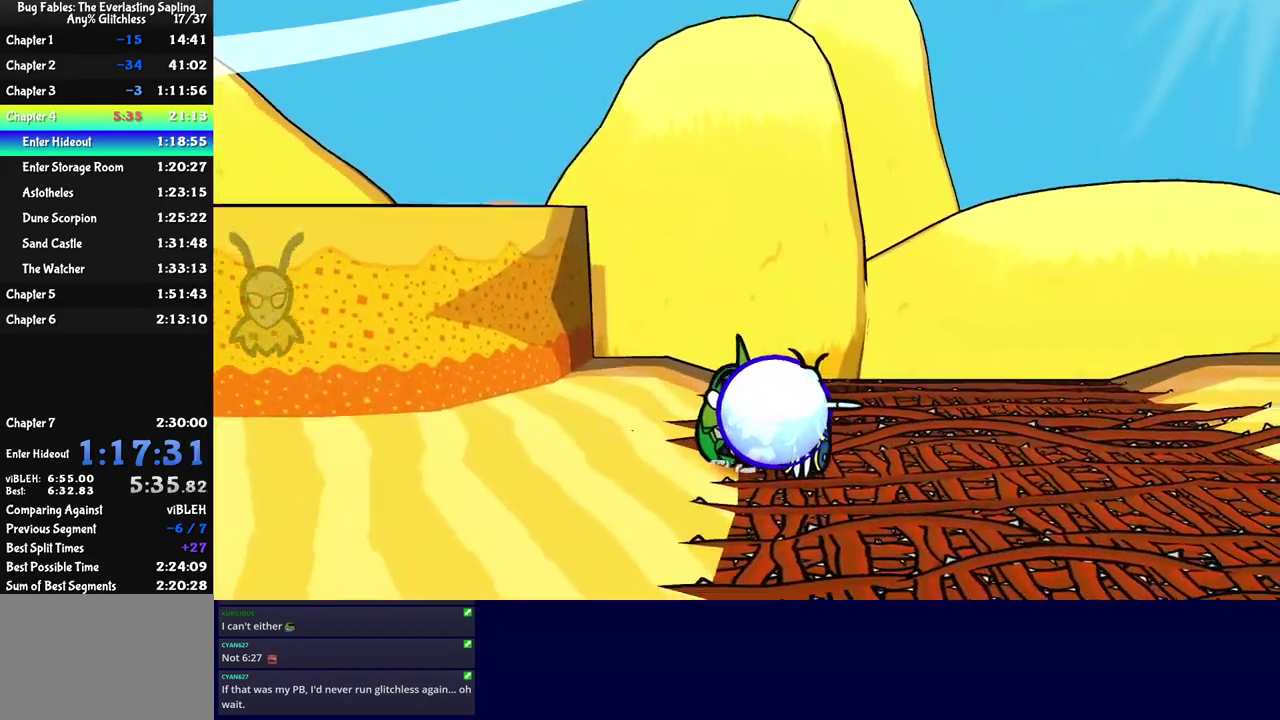
{"buttons": ["C_RIGHT"], "left_stick": "right", "events": []}
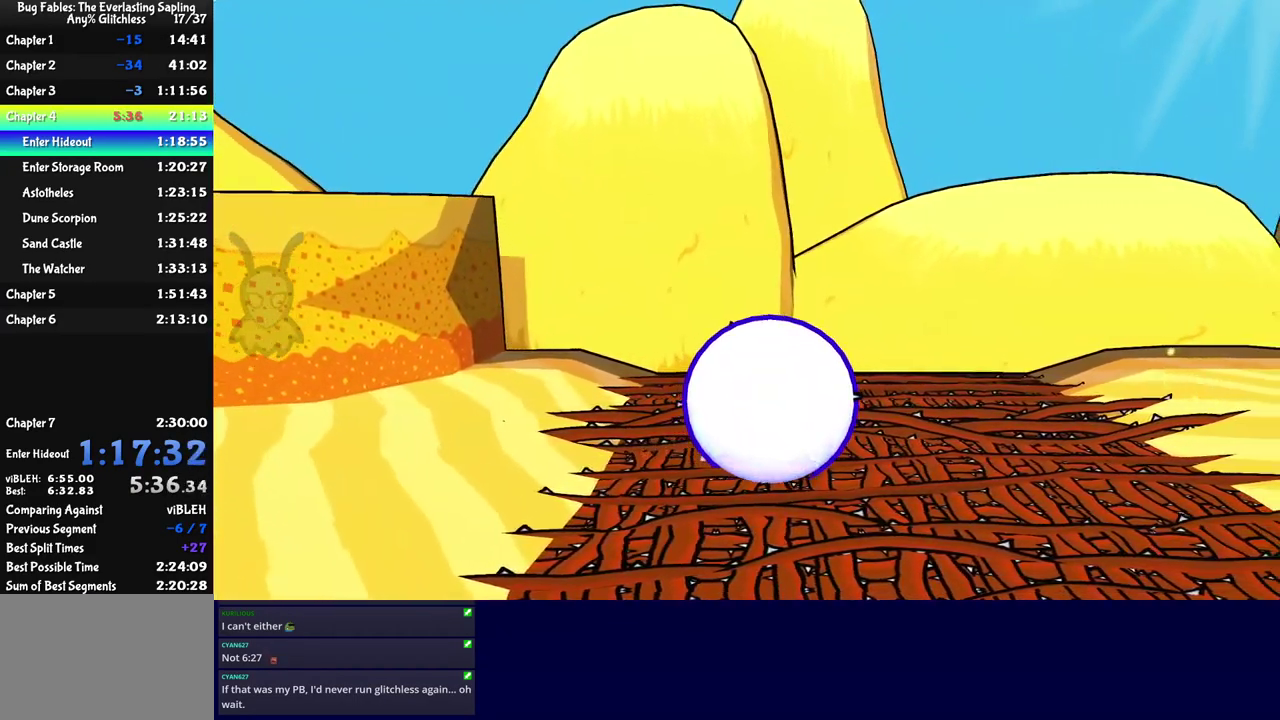
{"buttons": ["C_RIGHT"], "left_stick": "right", "events": []}
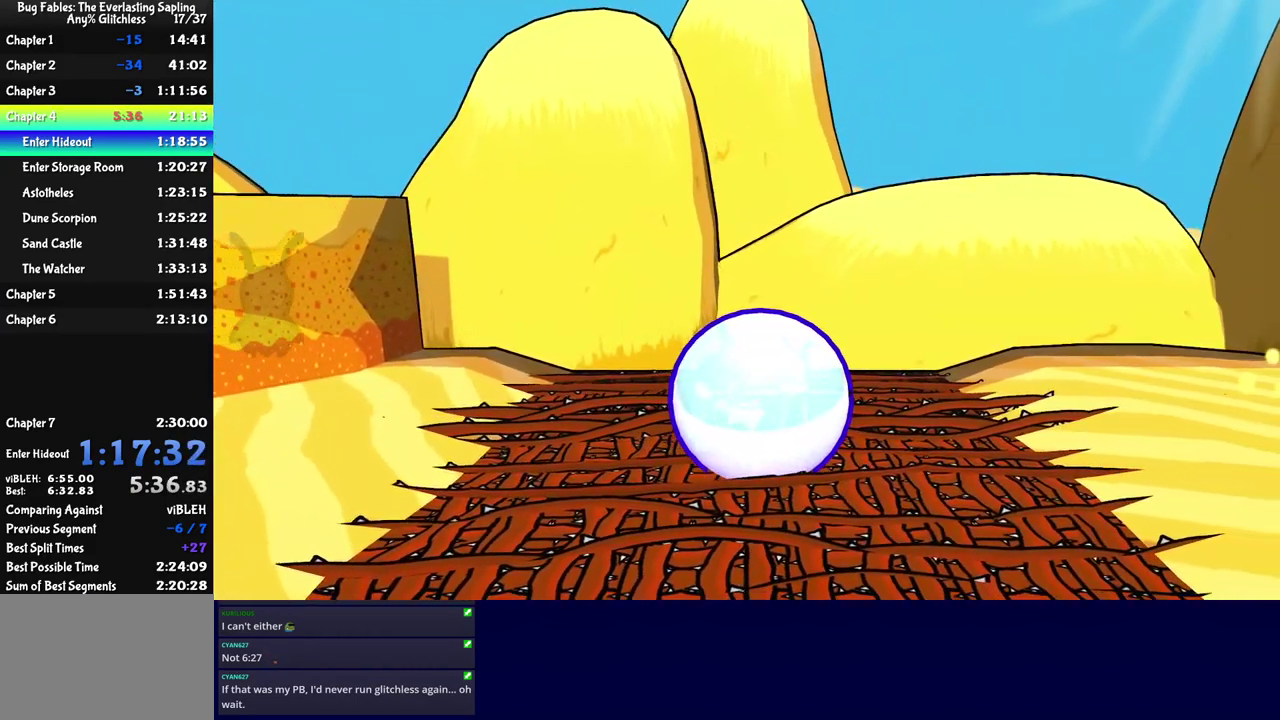
{"buttons": ["C_RIGHT"], "left_stick": "right", "events": []}
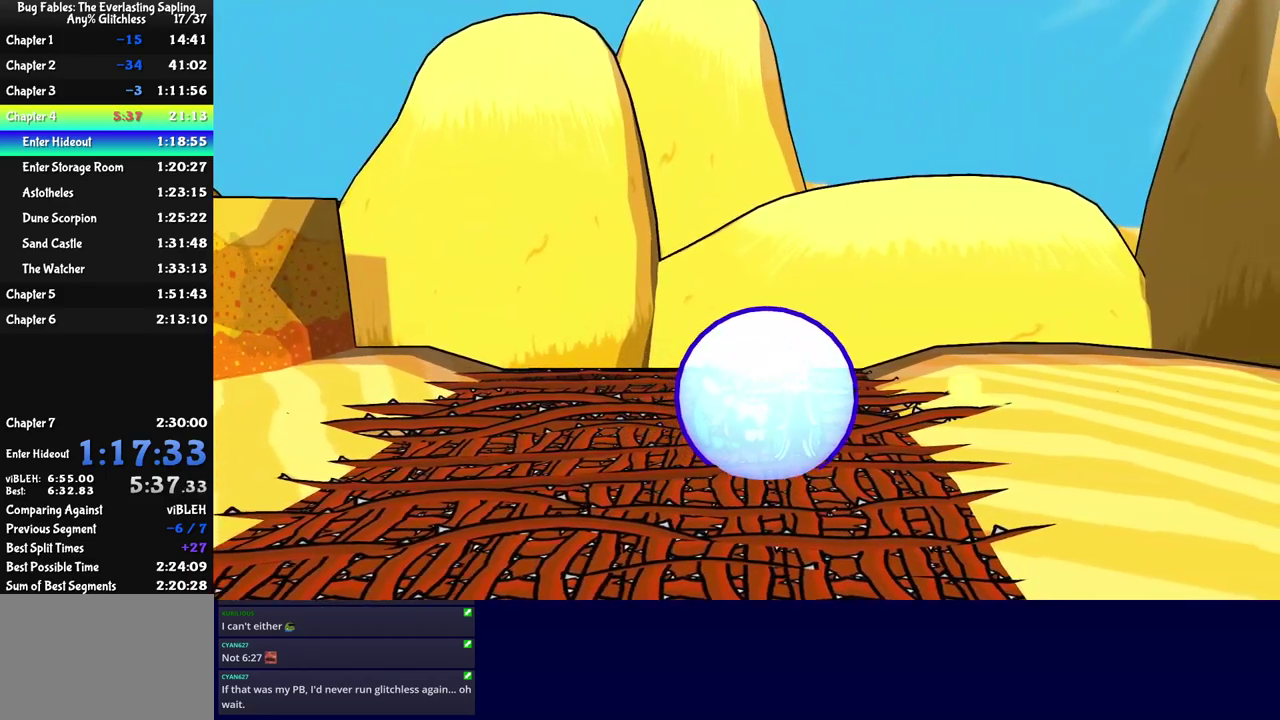
{"buttons": ["C_RIGHT"], "left_stick": "right", "events": []}